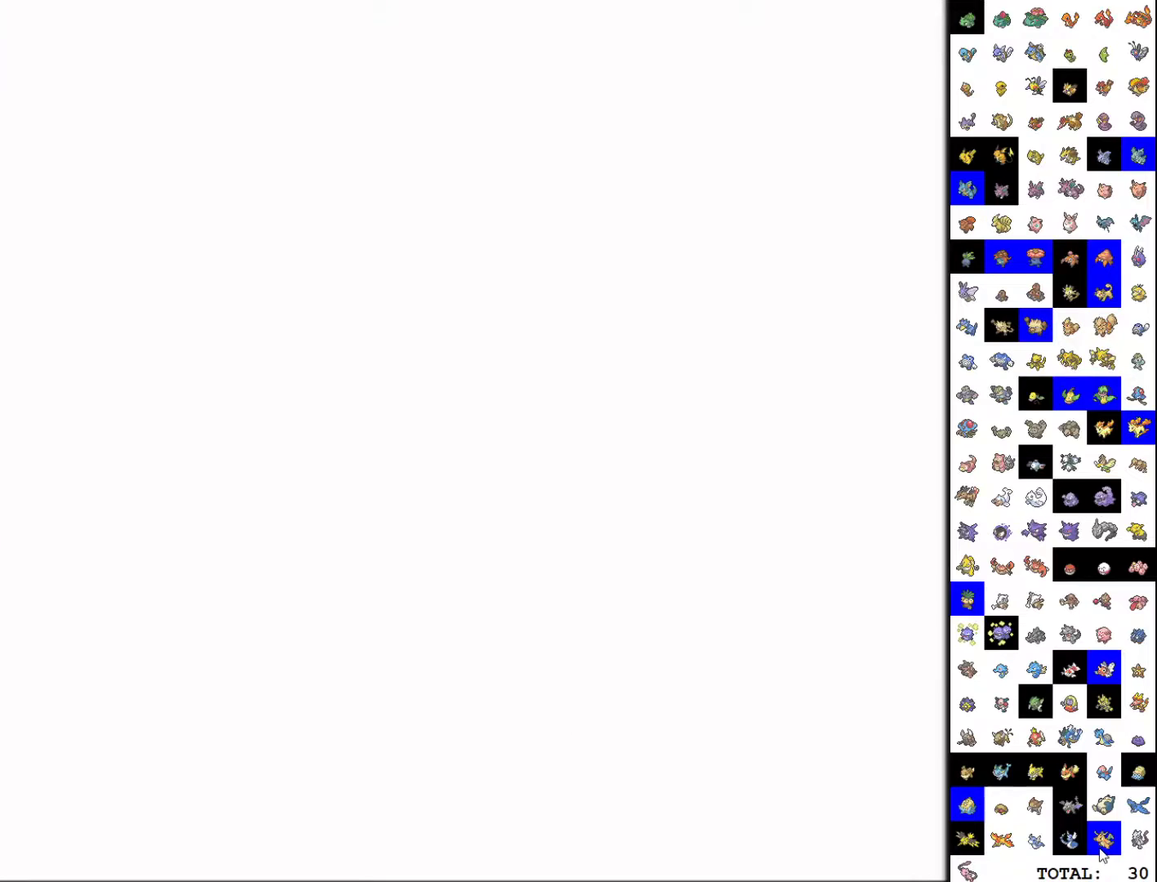
Gameplay with a controller (Nintendo layout); each line is a JSON object with the inputs held at the frame after it. "events" lists button and stick changes between this image and that frame as [ms after this image, input, new state], when the widget could be followed in between. Not read: L3 R3.
{"buttons": ["DPAD_RIGHT"], "events": [[500, "A", "up"]]}
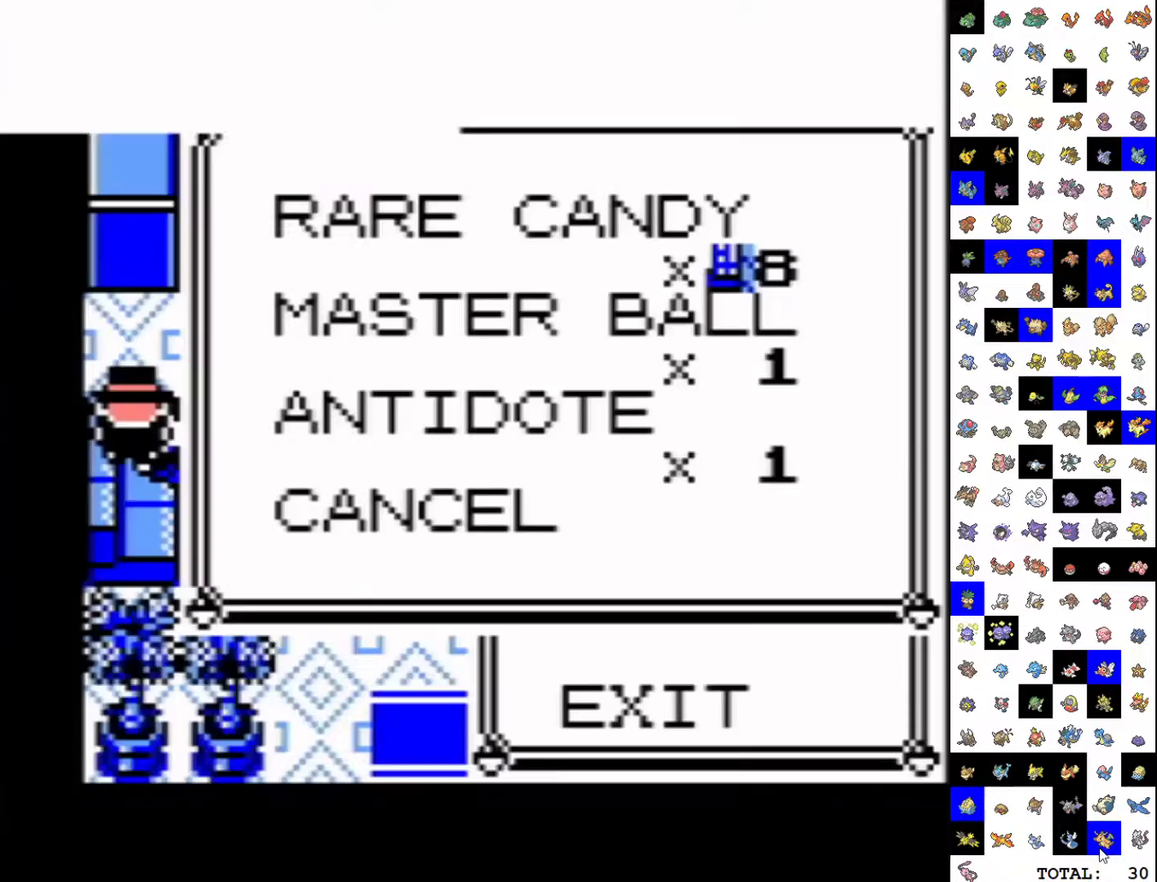
{"buttons": [], "events": [[50, "A", "down"], [250, "DPAD_RIGHT", "up"], [283, "A", "up"], [333, "A", "down"], [417, "A", "up"]]}
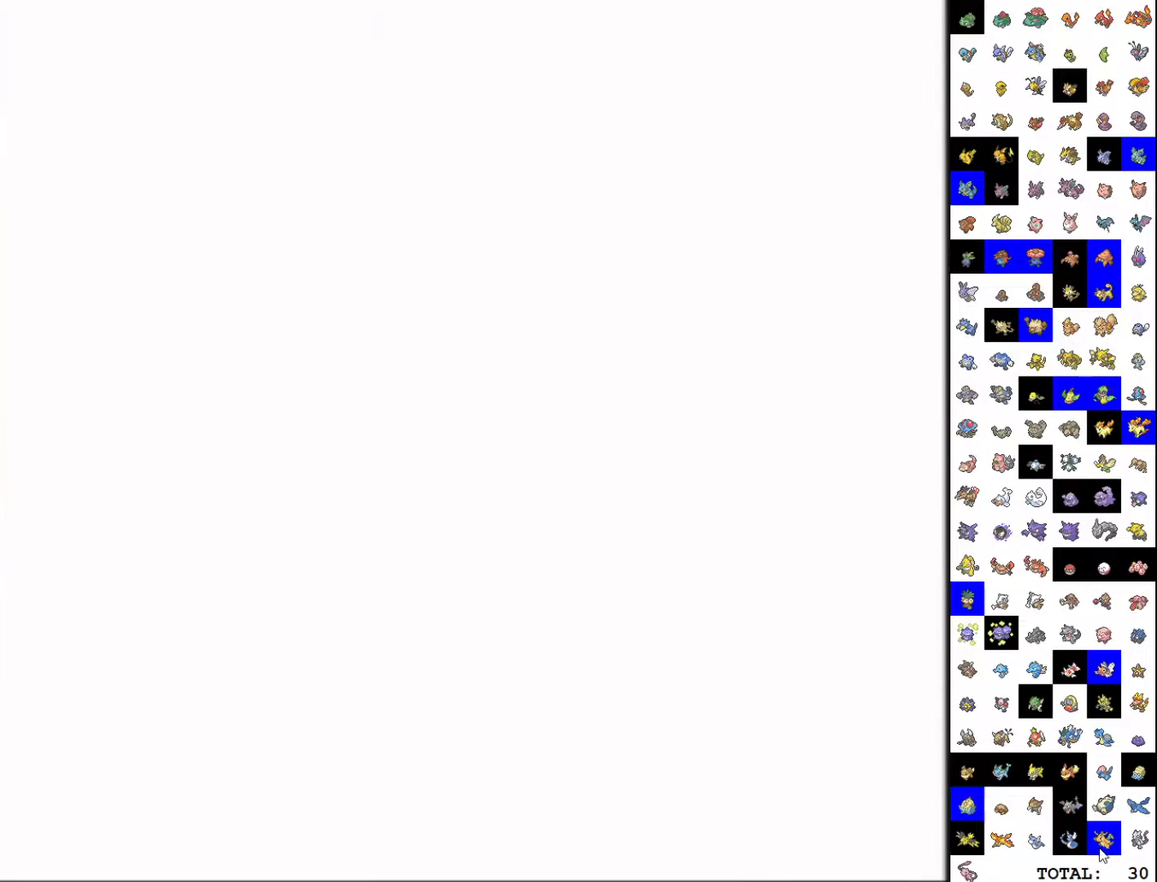
{"buttons": ["B"], "events": [[17, "A", "down"], [67, "A", "up"], [150, "A", "down"], [217, "A", "up"], [283, "A", "down"], [333, "B", "down"], [350, "A", "up"], [417, "A", "down"], [467, "A", "up"]]}
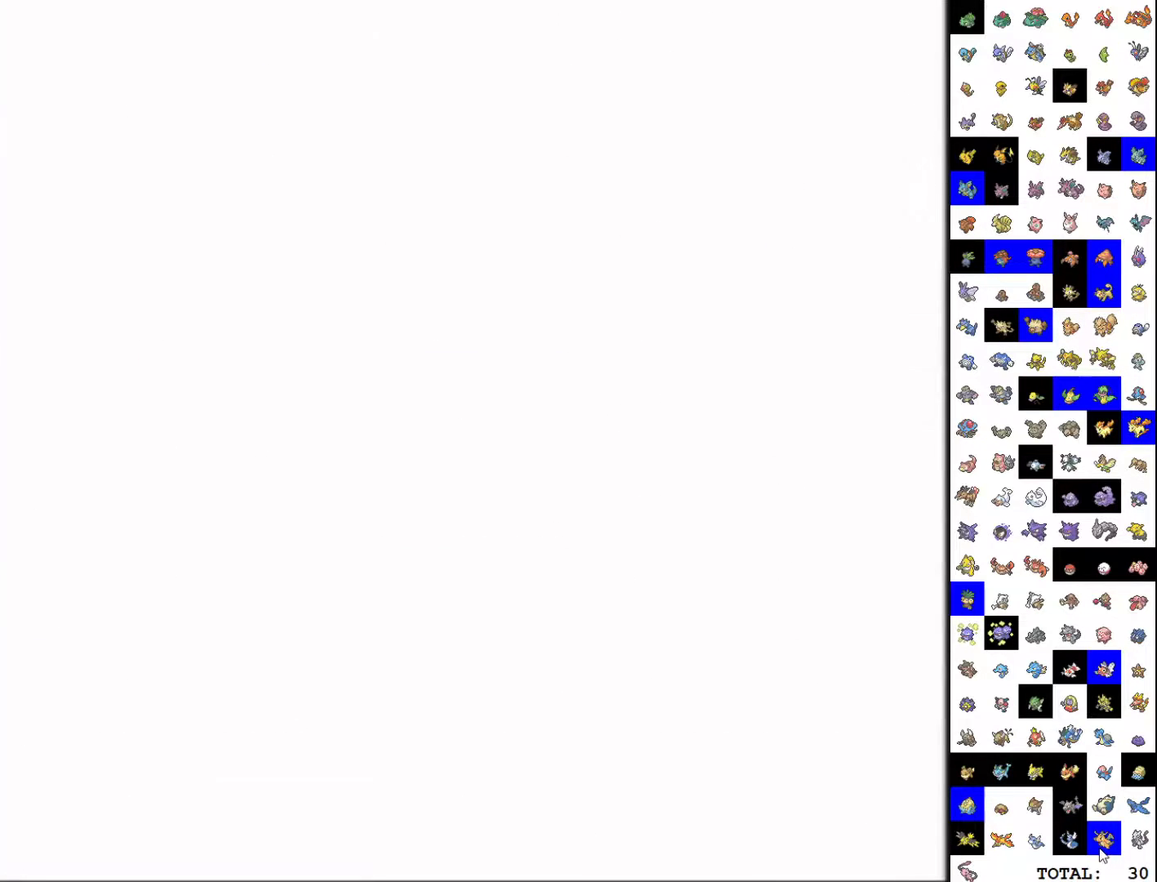
{"buttons": ["A", "DPAD_RIGHT"], "events": [[17, "A", "down"], [17, "B", "up"], [100, "DPAD_RIGHT", "down"]]}
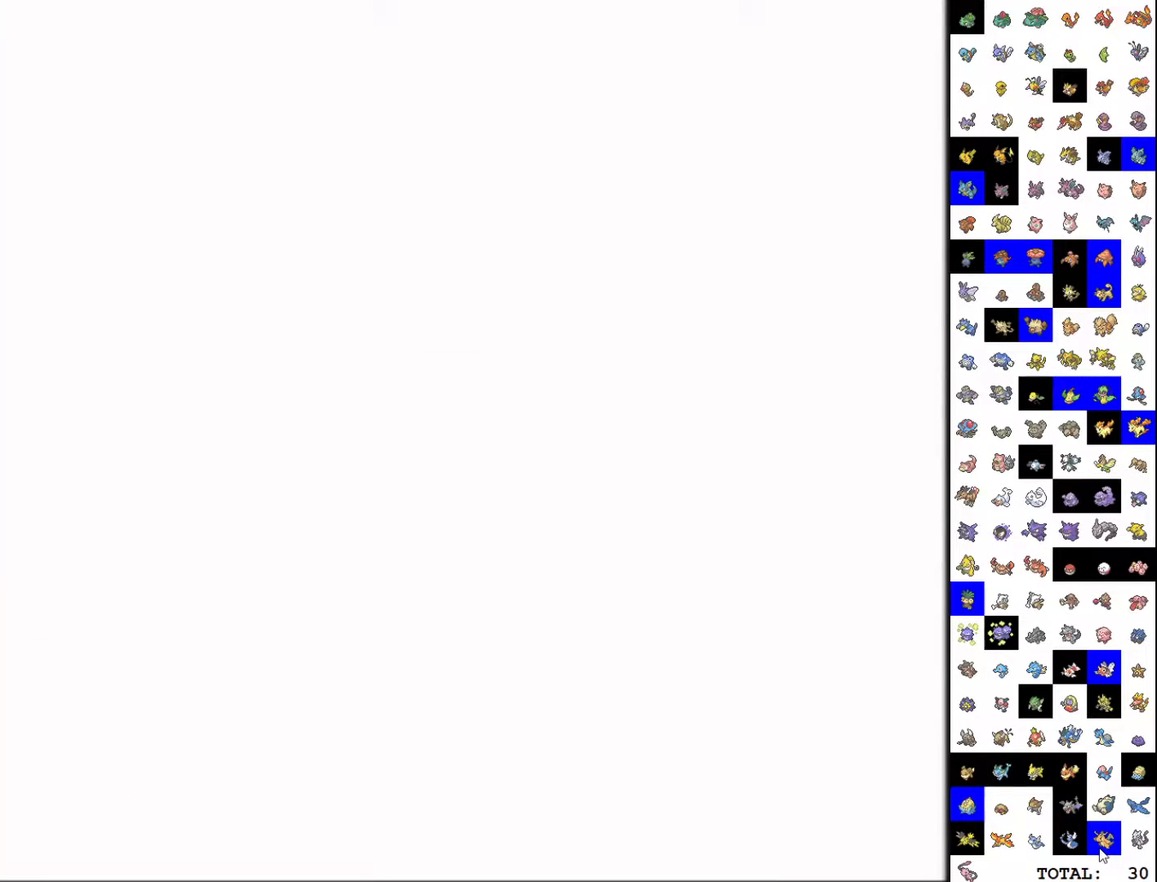
{"buttons": ["A"], "events": [[250, "A", "up"], [317, "A", "down"], [400, "A", "up"], [450, "A", "down"], [467, "DPAD_RIGHT", "up"]]}
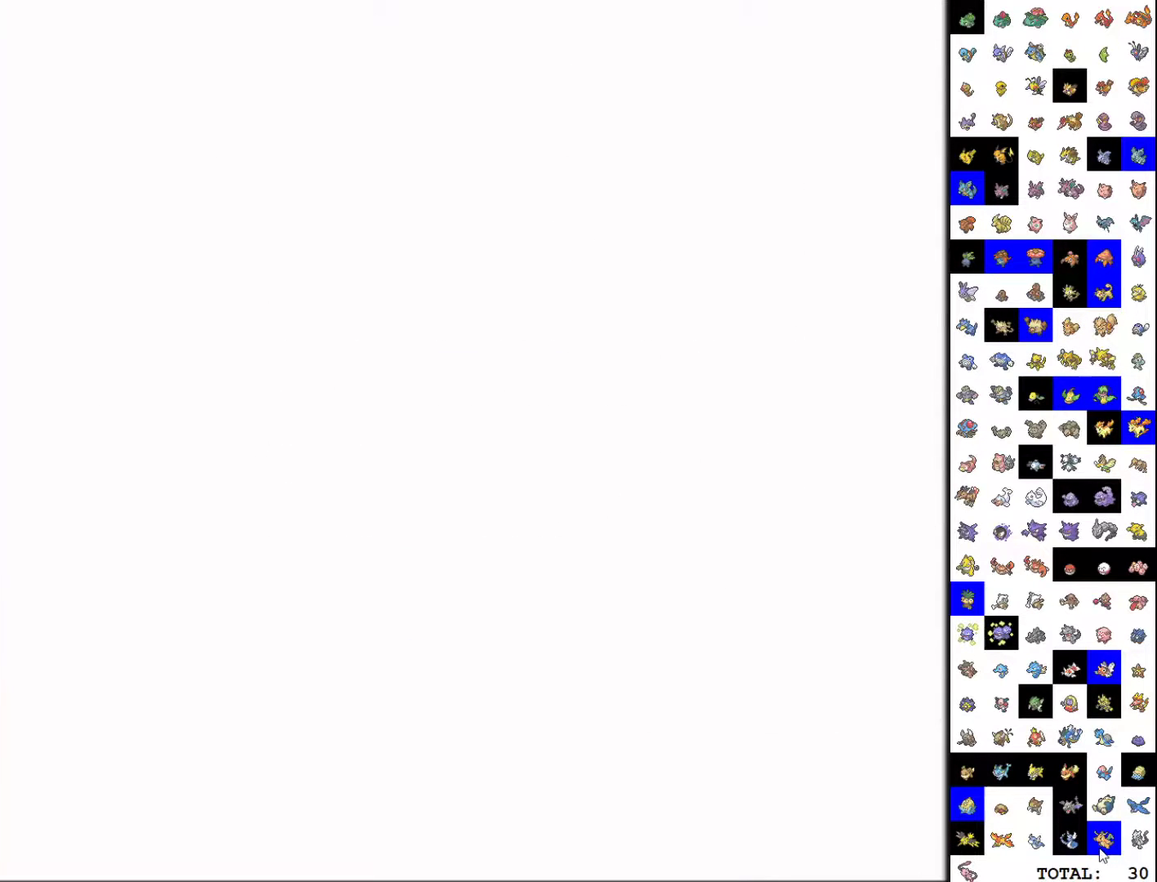
{"buttons": ["B"], "events": [[50, "A", "up"], [117, "A", "down"], [200, "A", "up"], [283, "A", "down"], [350, "A", "up"], [417, "A", "down"], [500, "A", "up"], [500, "B", "down"]]}
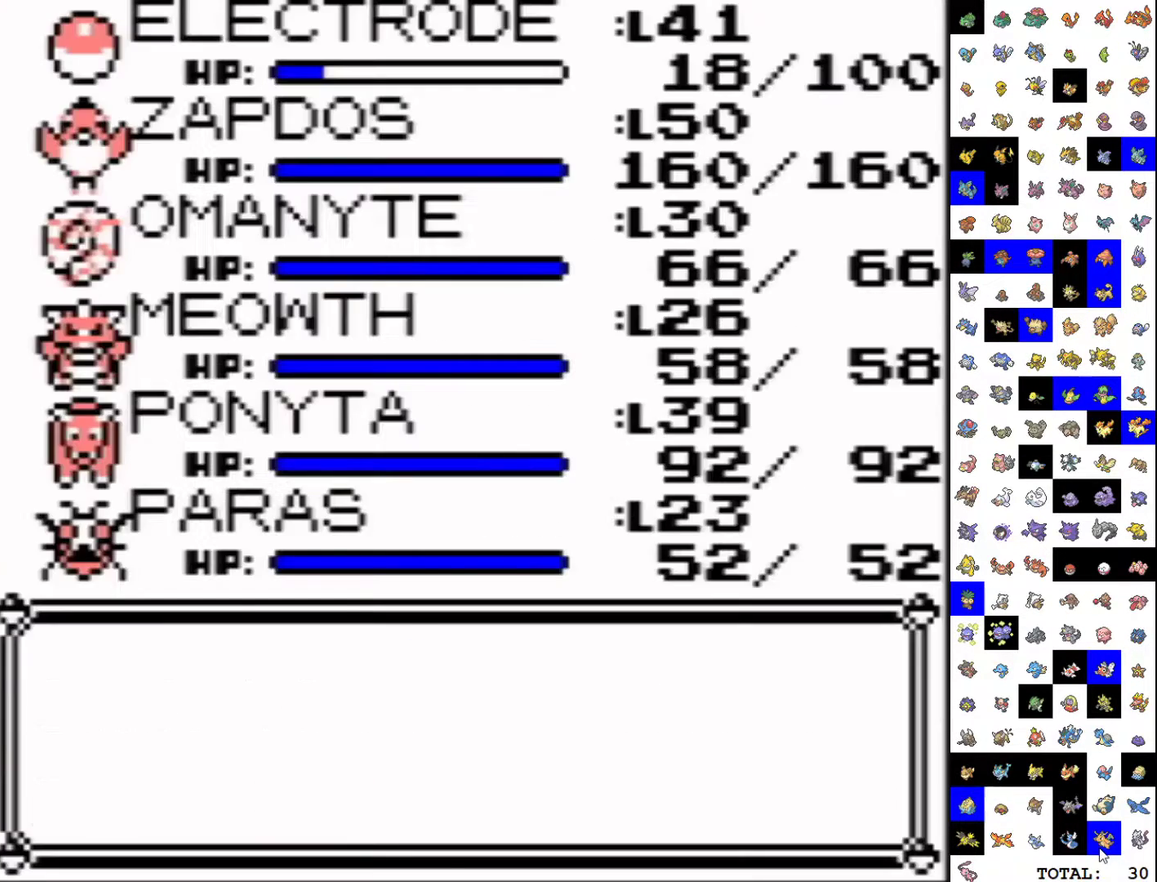
{"buttons": ["A", "DPAD_RIGHT"], "events": [[50, "A", "down"], [50, "B", "up"], [100, "B", "down"], [117, "A", "up"], [183, "A", "down"], [183, "B", "up"], [250, "DPAD_RIGHT", "down"]]}
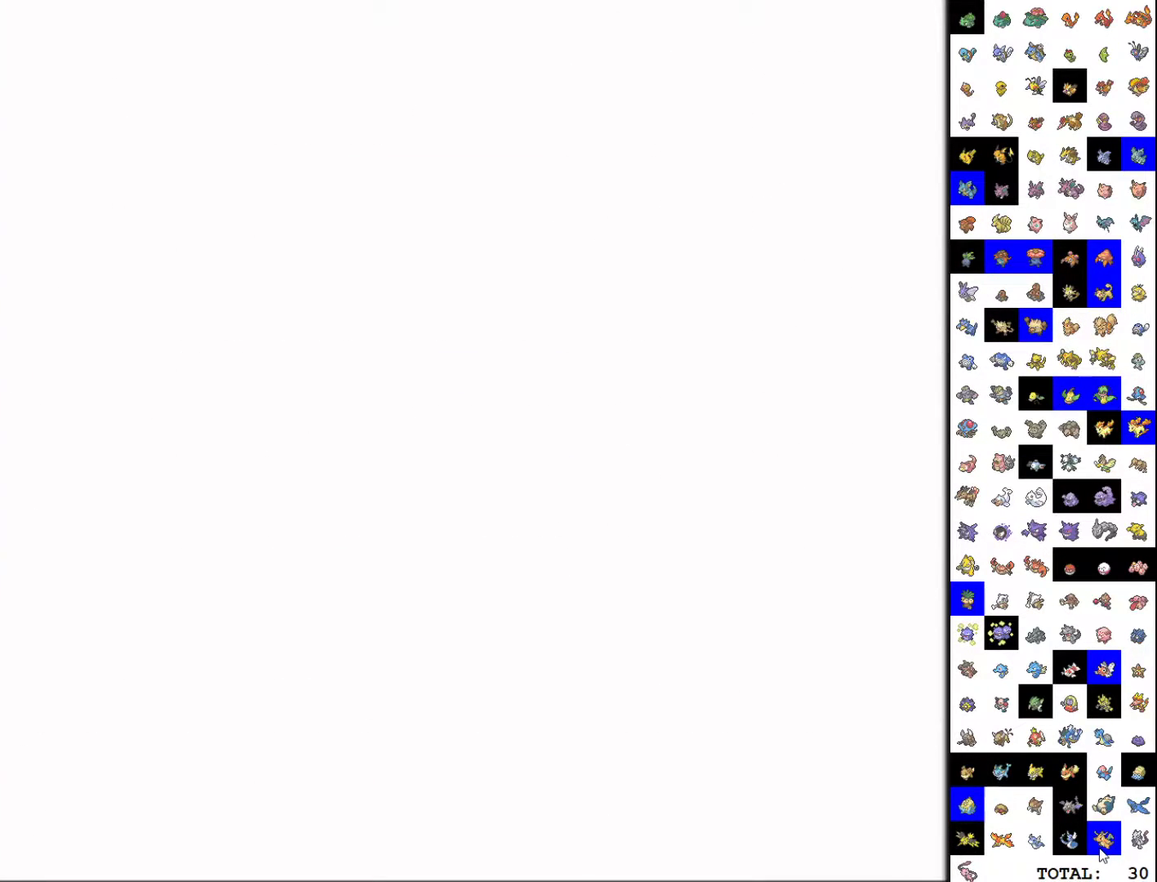
{"buttons": ["DPAD_RIGHT"], "events": [[500, "A", "up"]]}
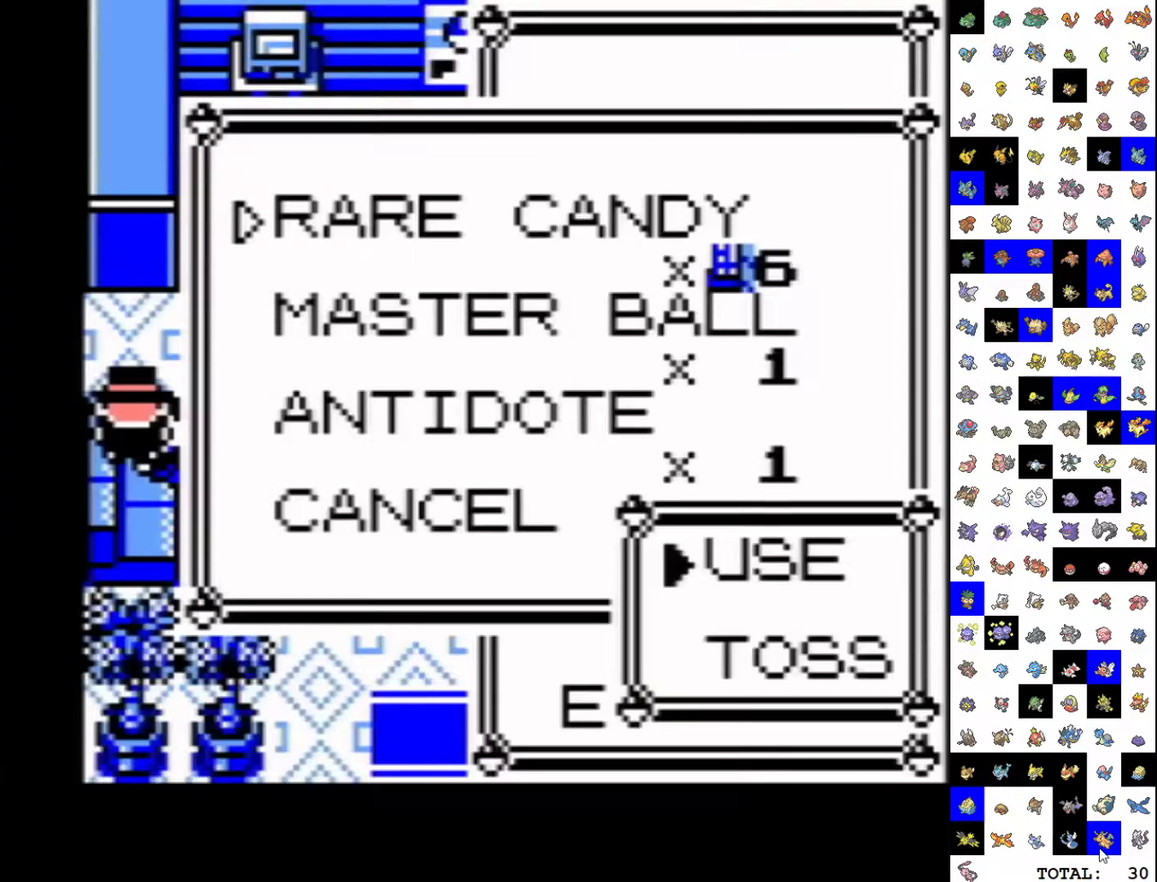
{"buttons": [], "events": [[50, "A", "down"], [167, "A", "up"], [167, "DPAD_RIGHT", "up"], [233, "A", "down"], [300, "A", "up"], [383, "A", "down"], [433, "A", "up"]]}
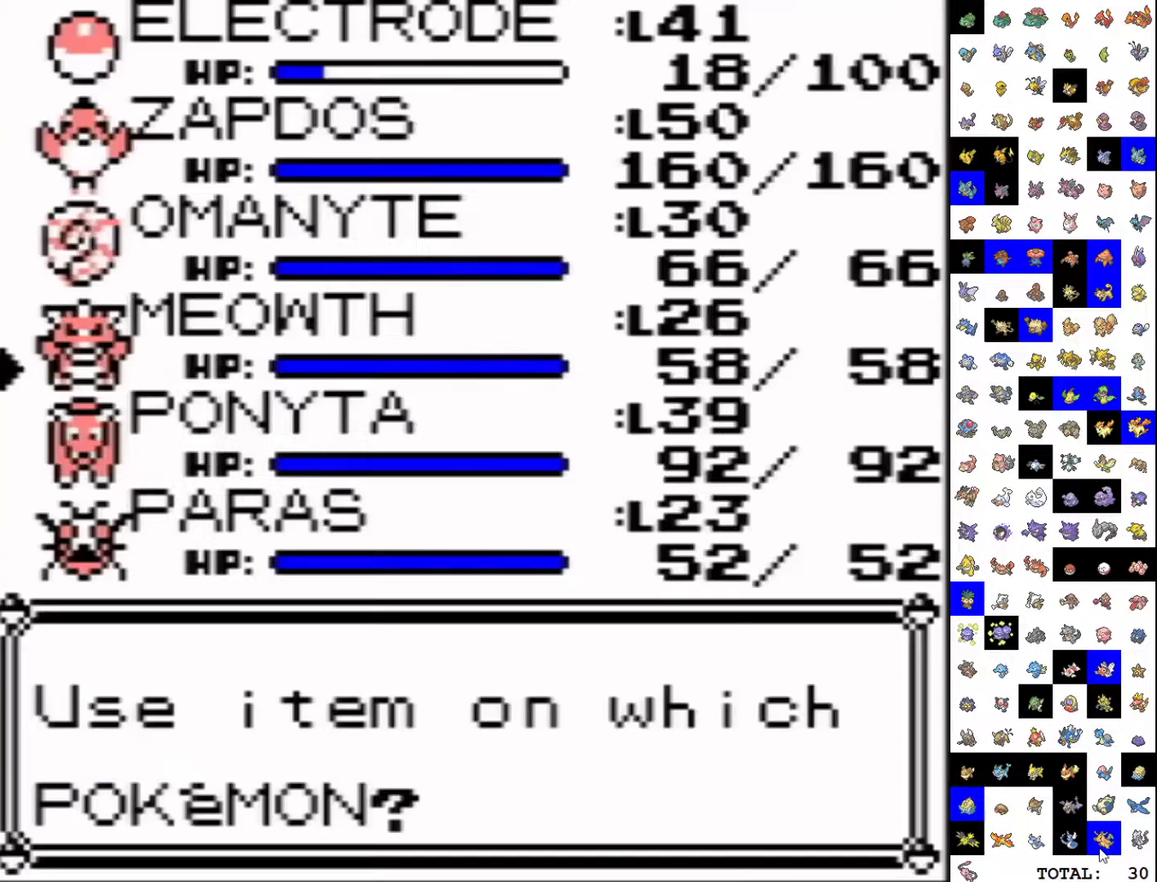
{"buttons": ["A"], "events": [[17, "A", "down"], [117, "A", "up"], [167, "A", "down"], [233, "B", "down"], [250, "A", "up"], [300, "A", "down"], [367, "A", "up"], [433, "B", "up"], [450, "A", "down"]]}
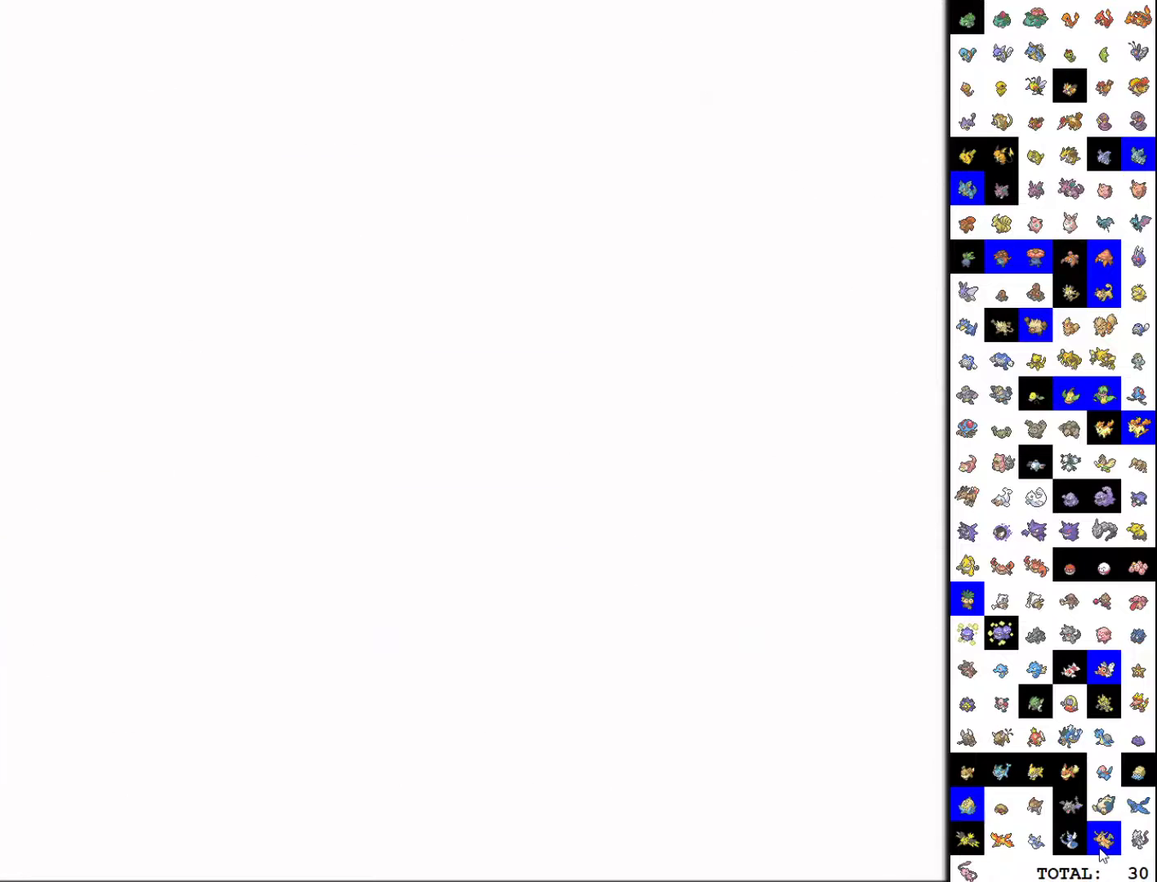
{"buttons": ["A", "DPAD_RIGHT"], "events": [[17, "DPAD_RIGHT", "down"]]}
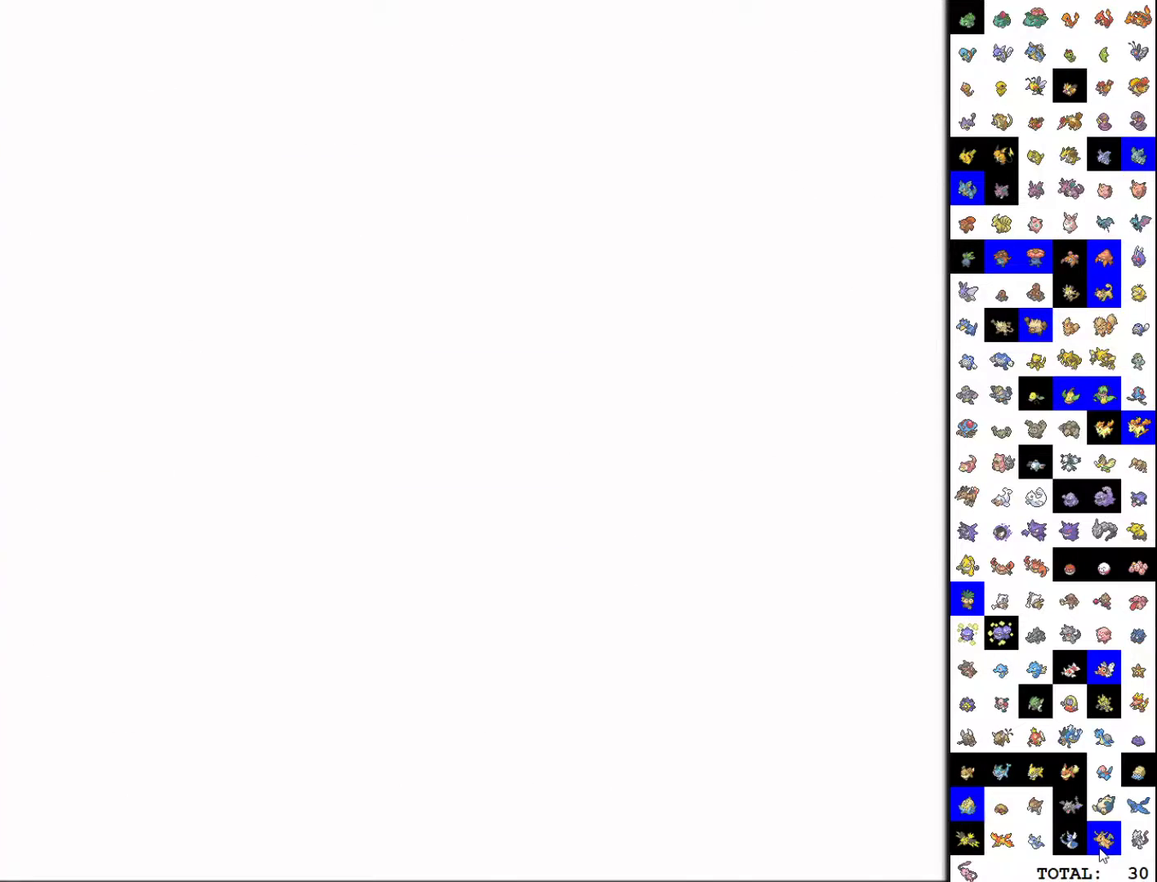
{"buttons": [], "events": [[233, "A", "up"], [283, "A", "down"], [350, "DPAD_RIGHT", "up"], [367, "A", "up"]]}
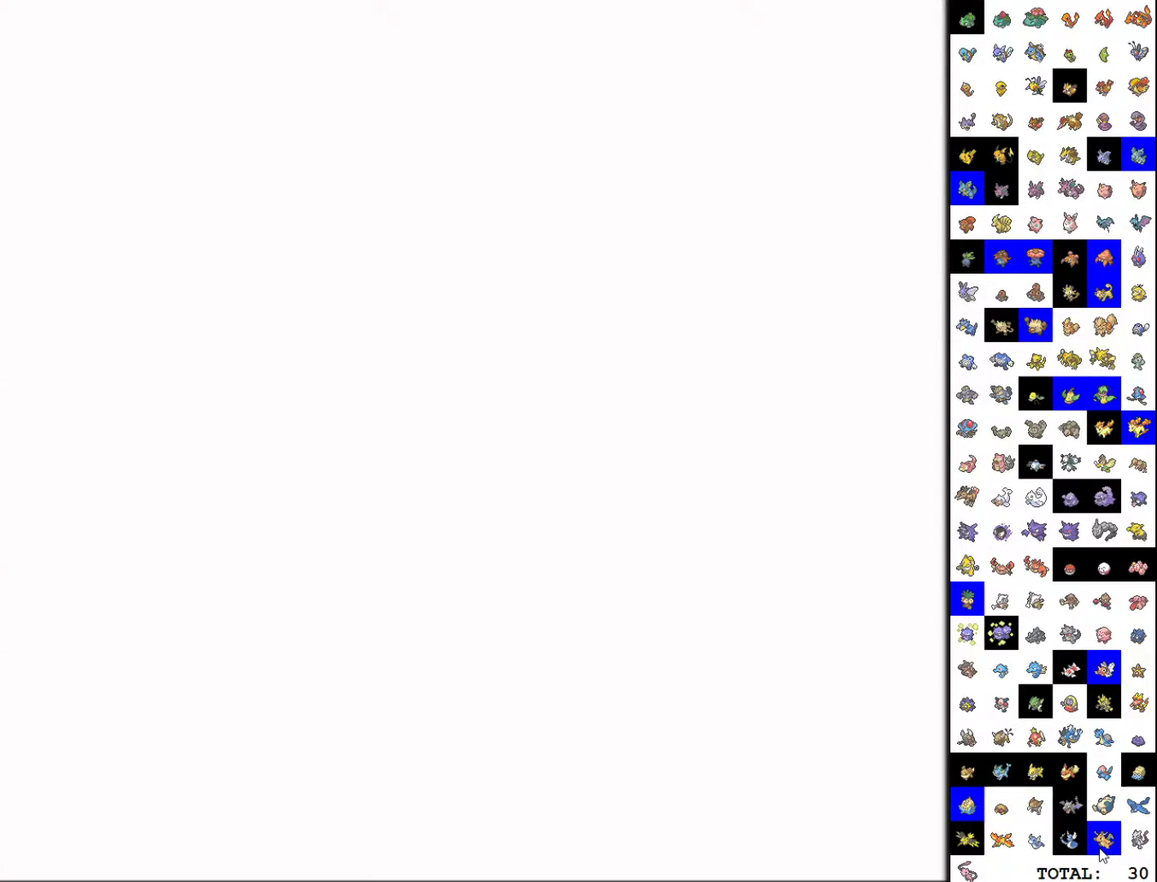
{"buttons": ["A", "B"], "events": [[250, "DPAD_UP", "down"], [317, "A", "down"], [333, "DPAD_UP", "up"], [417, "A", "up"], [483, "A", "down"], [483, "B", "down"]]}
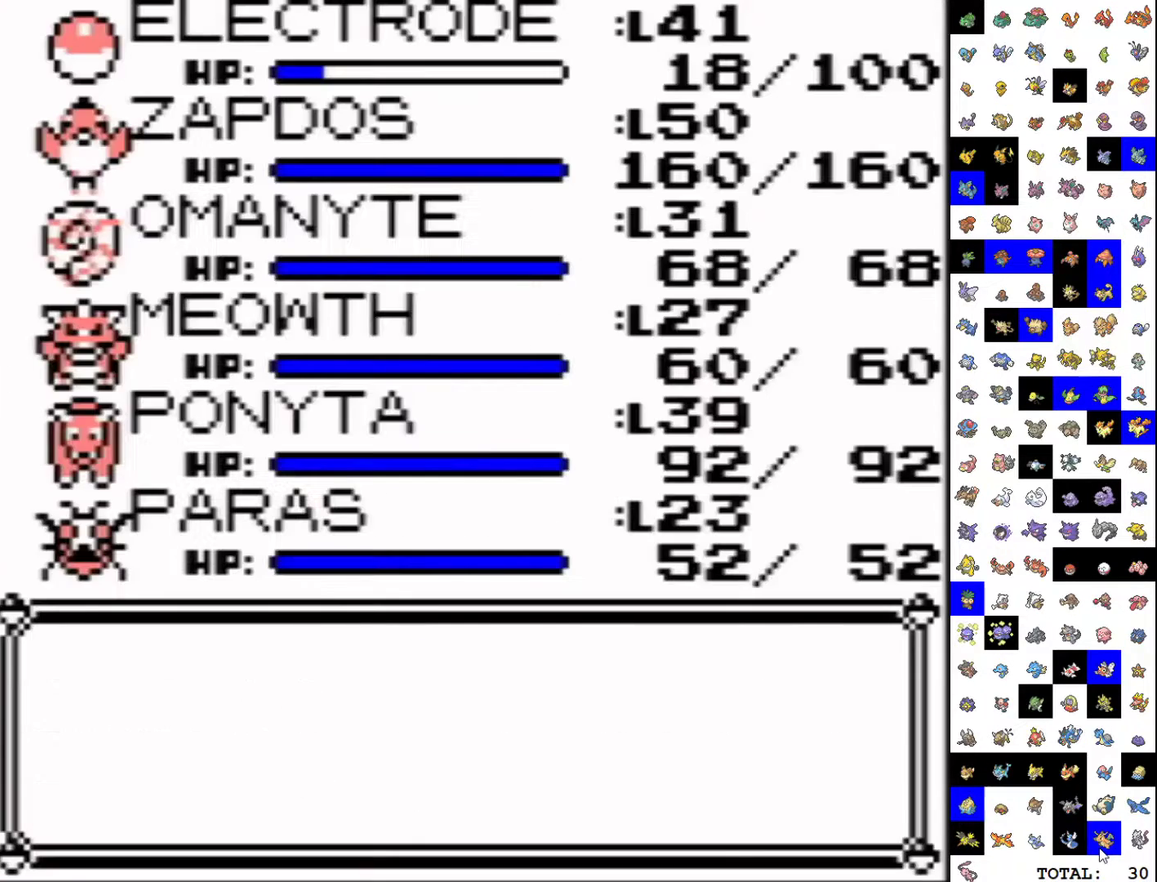
{"buttons": ["A", "DPAD_RIGHT"], "events": [[67, "A", "up"], [67, "B", "up"], [117, "B", "down"], [150, "A", "down"], [167, "B", "up"], [283, "DPAD_RIGHT", "down"]]}
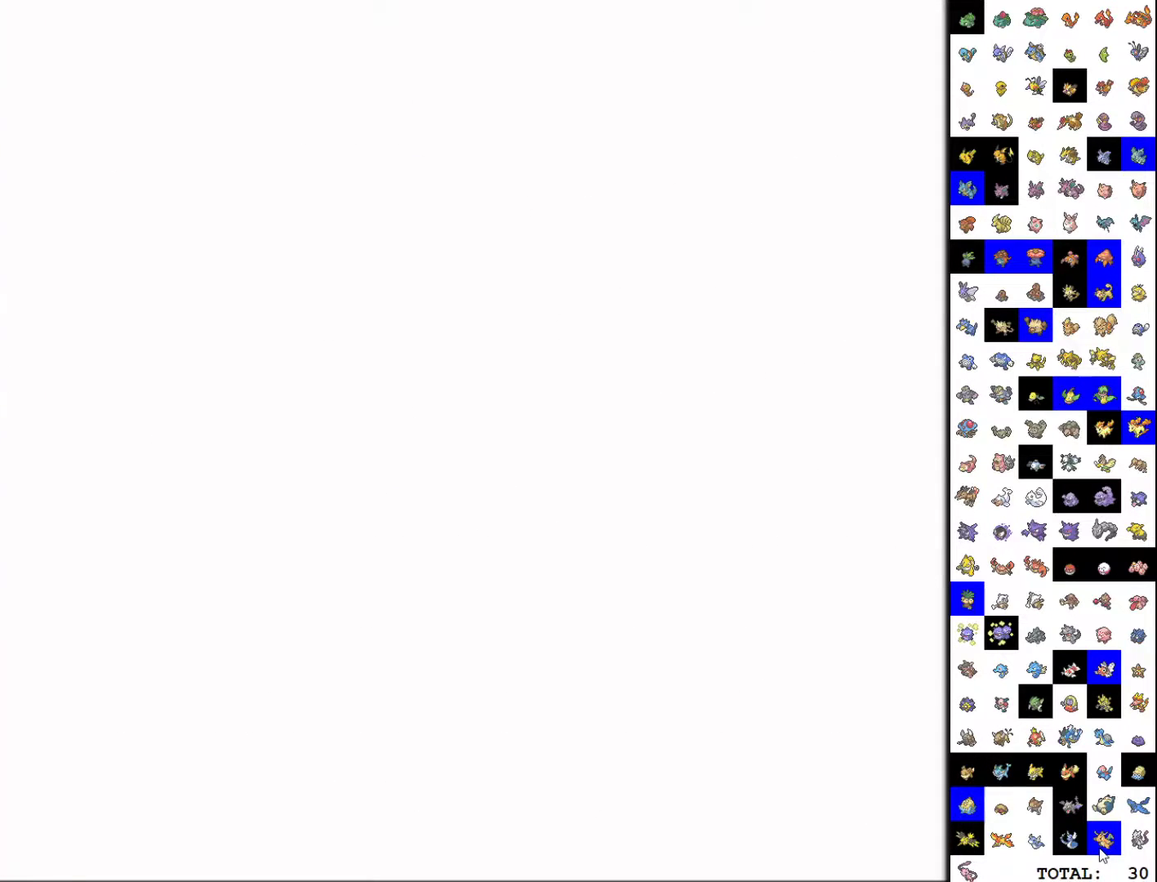
{"buttons": ["DPAD_RIGHT"], "events": [[483, "A", "up"]]}
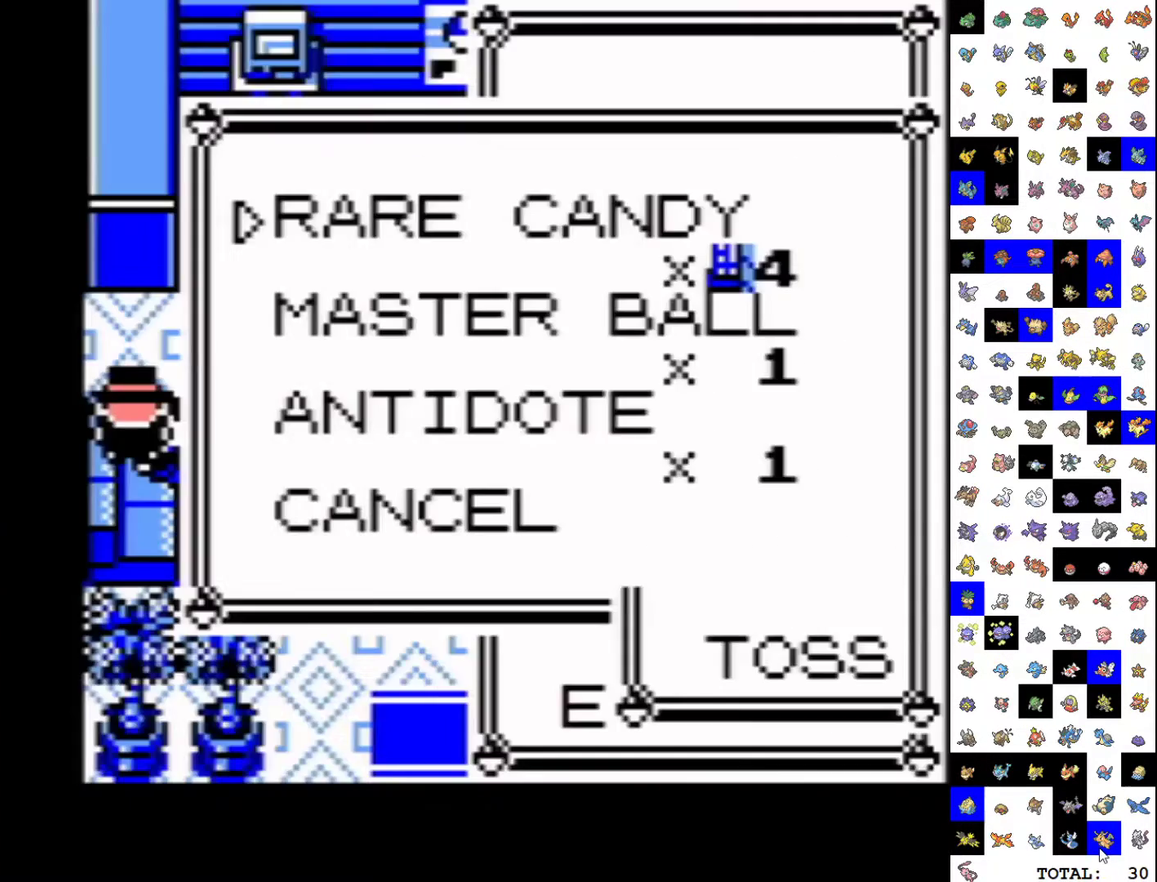
{"buttons": [], "events": [[33, "A", "down"], [133, "A", "up"], [133, "DPAD_RIGHT", "up"], [200, "A", "down"], [300, "A", "up"], [350, "A", "down"], [450, "A", "up"]]}
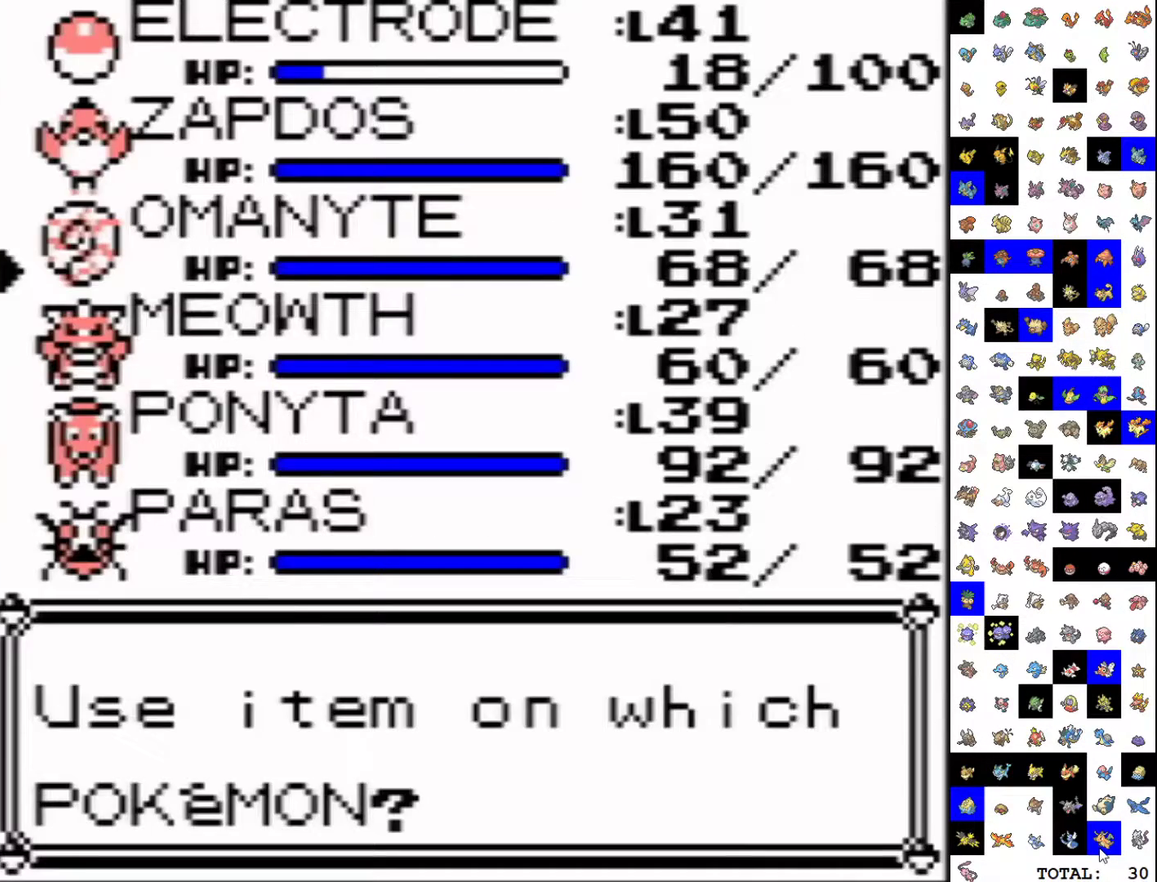
{"buttons": ["A"], "events": [[17, "A", "down"], [117, "A", "up"], [217, "B", "down"], [267, "B", "up"], [283, "A", "down"], [317, "B", "down"], [333, "A", "up"], [400, "A", "down"], [400, "B", "up"]]}
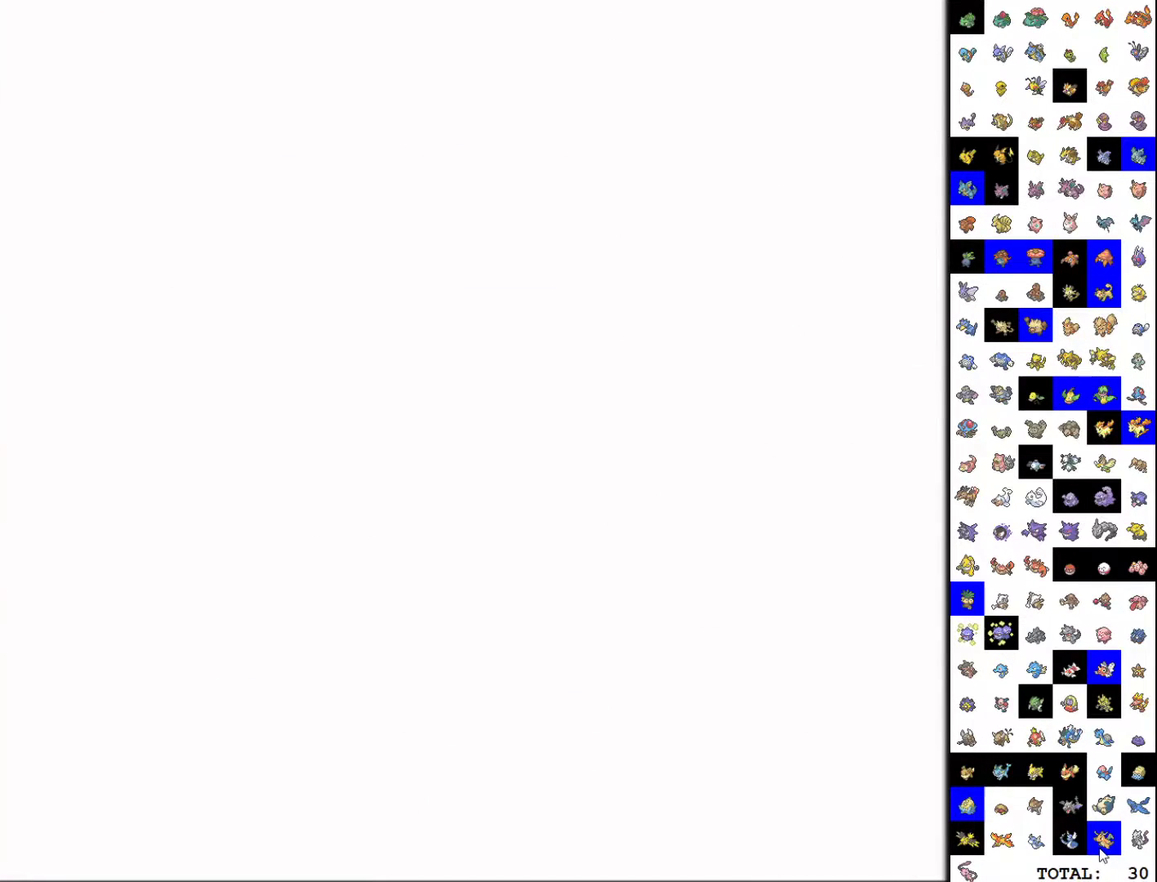
{"buttons": ["A", "DPAD_RIGHT"], "events": [[17, "DPAD_RIGHT", "down"]]}
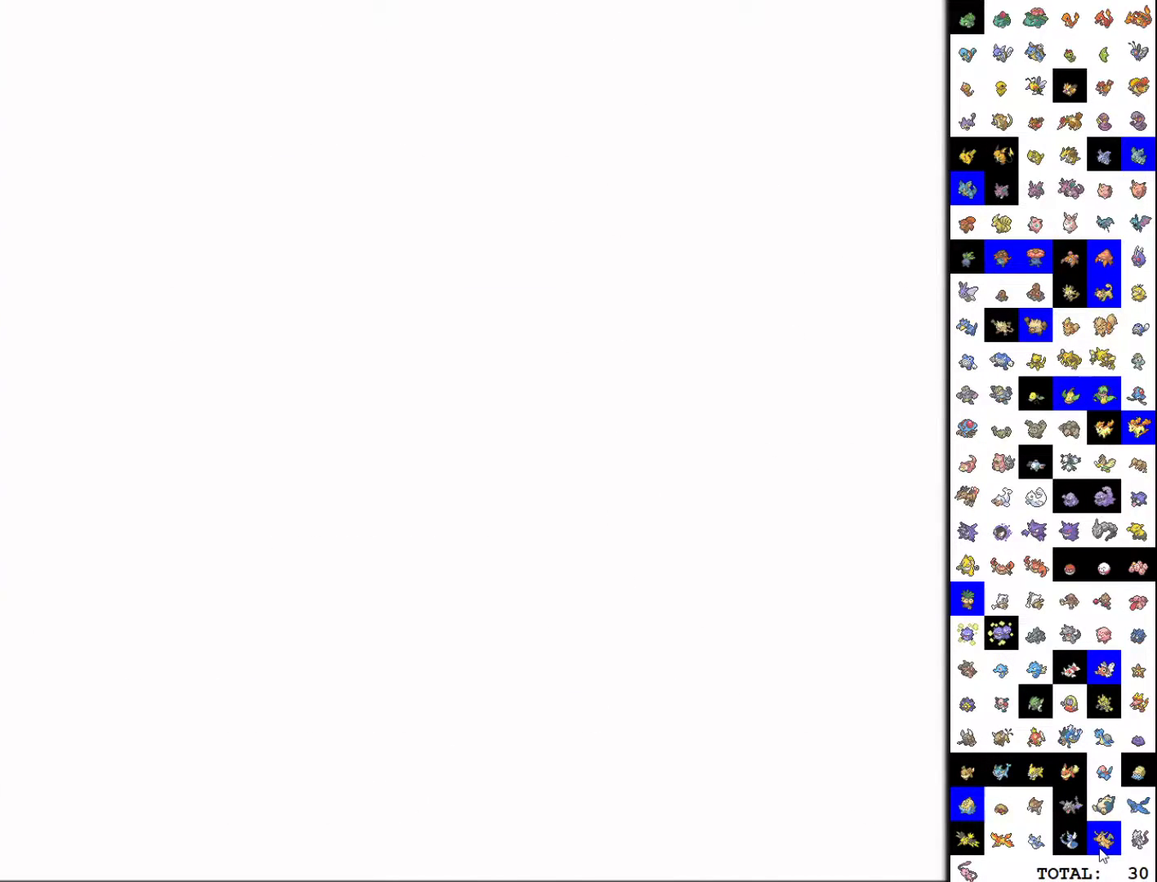
{"buttons": [], "events": [[183, "A", "up"], [233, "A", "down"], [300, "DPAD_RIGHT", "up"], [350, "A", "up"], [400, "A", "down"], [467, "A", "up"]]}
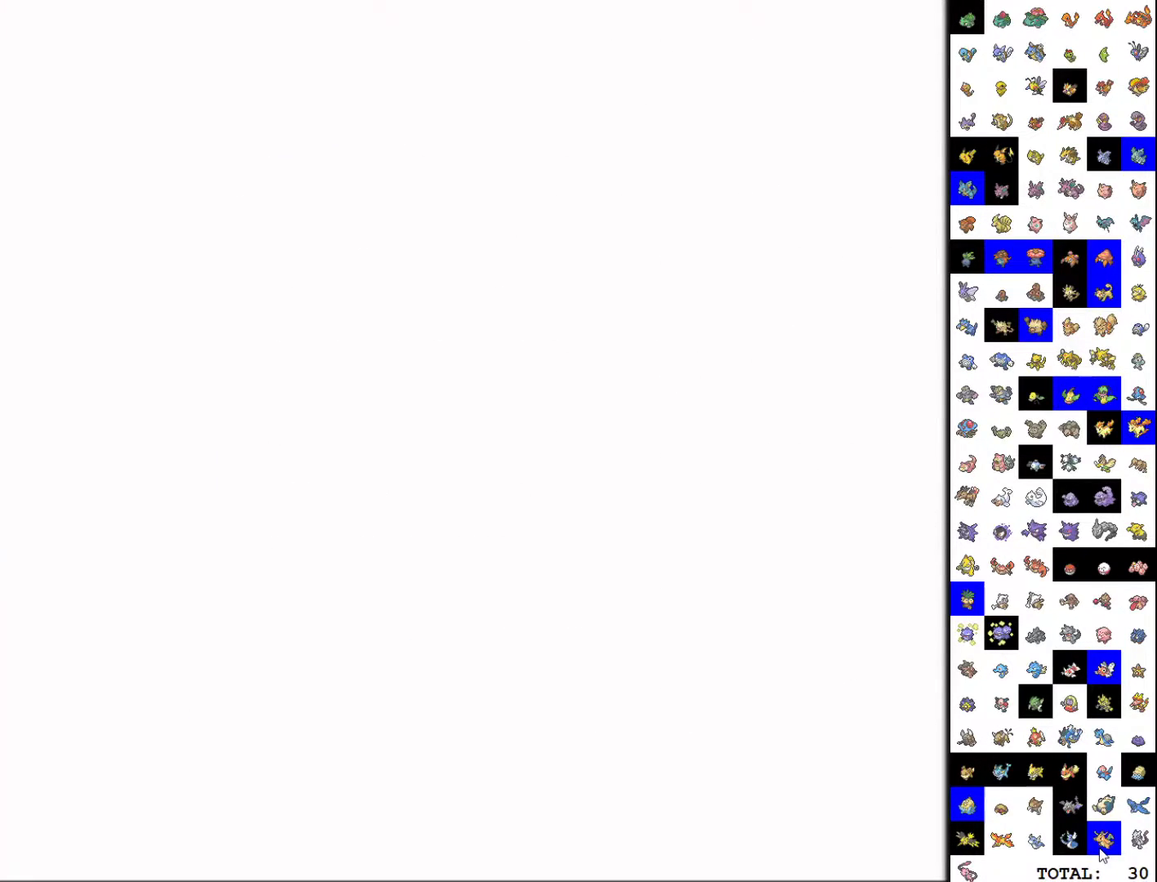
{"buttons": ["A", "B"], "events": [[50, "A", "down"], [117, "A", "up"], [217, "A", "down"], [283, "A", "up"], [333, "A", "down"], [383, "B", "down"], [400, "A", "up"], [467, "A", "down"]]}
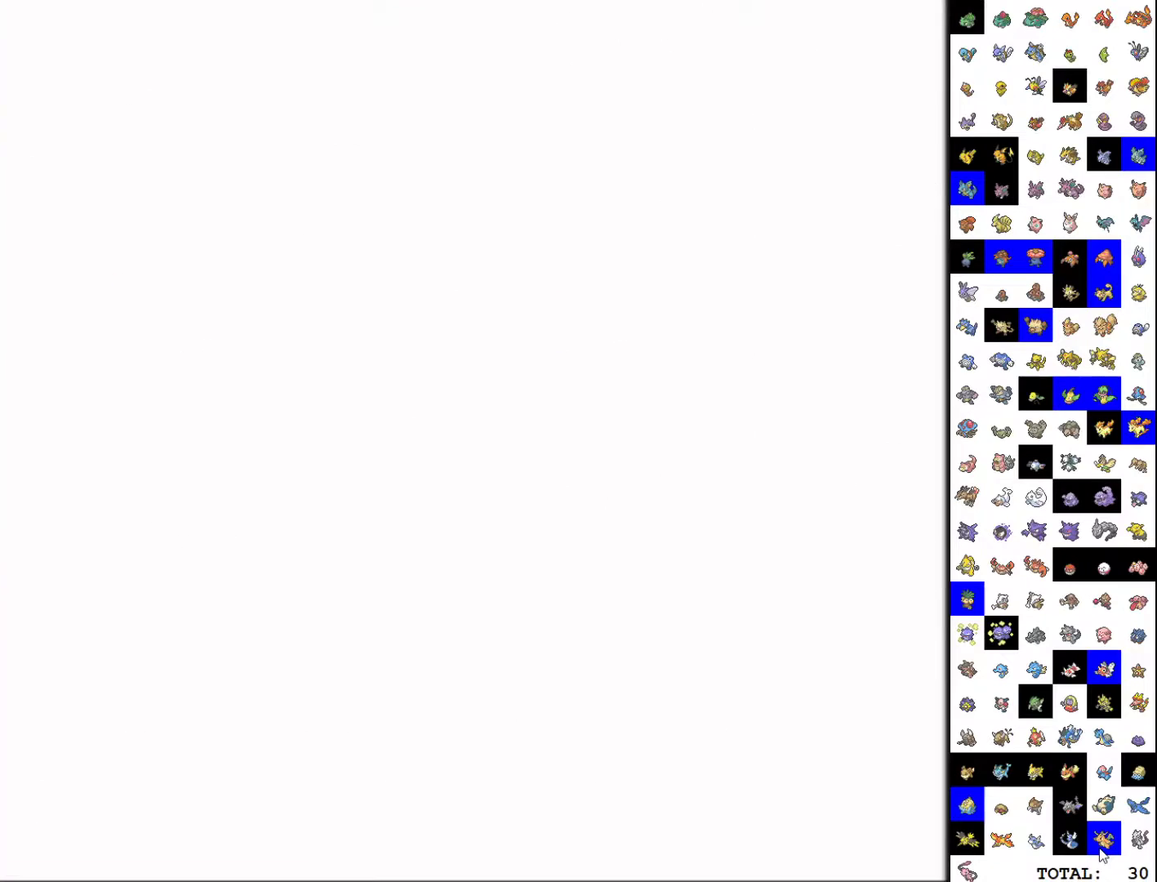
{"buttons": ["A", "DPAD_RIGHT"], "events": [[50, "A", "up"], [83, "B", "up"], [117, "A", "down"], [183, "DPAD_RIGHT", "down"]]}